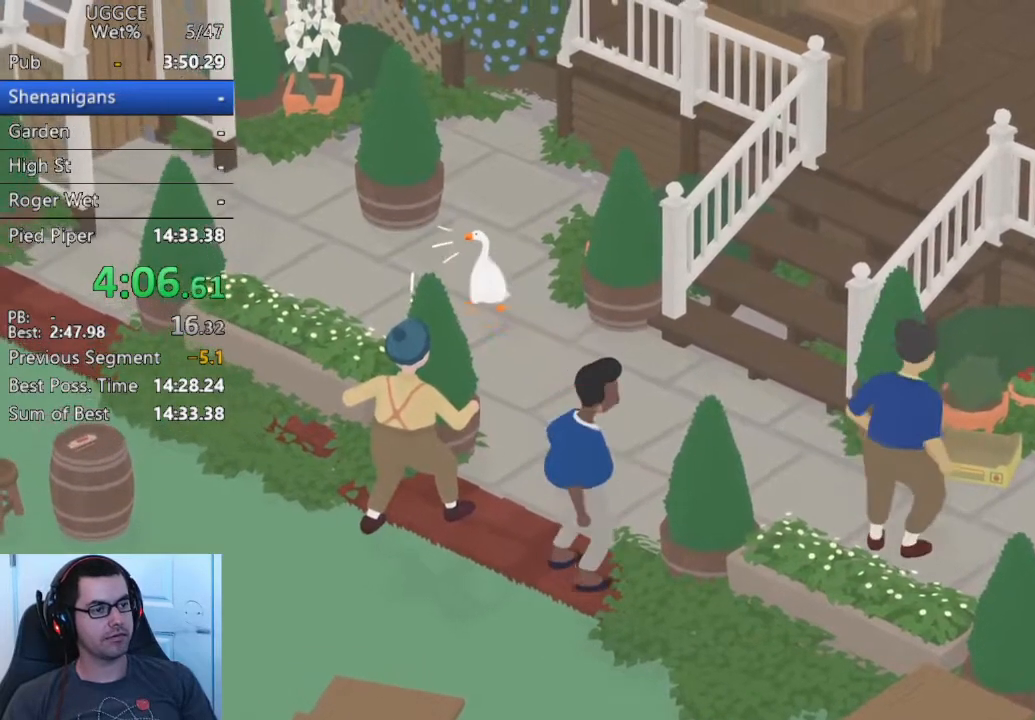
Gameplay with a controller (PlayStation layout); each line is a JSON object with the inputs held at the frame after it. "events" lists button and stick changes between this image and that frame as [ms after this image, input, new state], when the widget could be followed in between. Not read: R3 right_stick.
{"buttons": ["CROSS"], "left_stick": "down"}
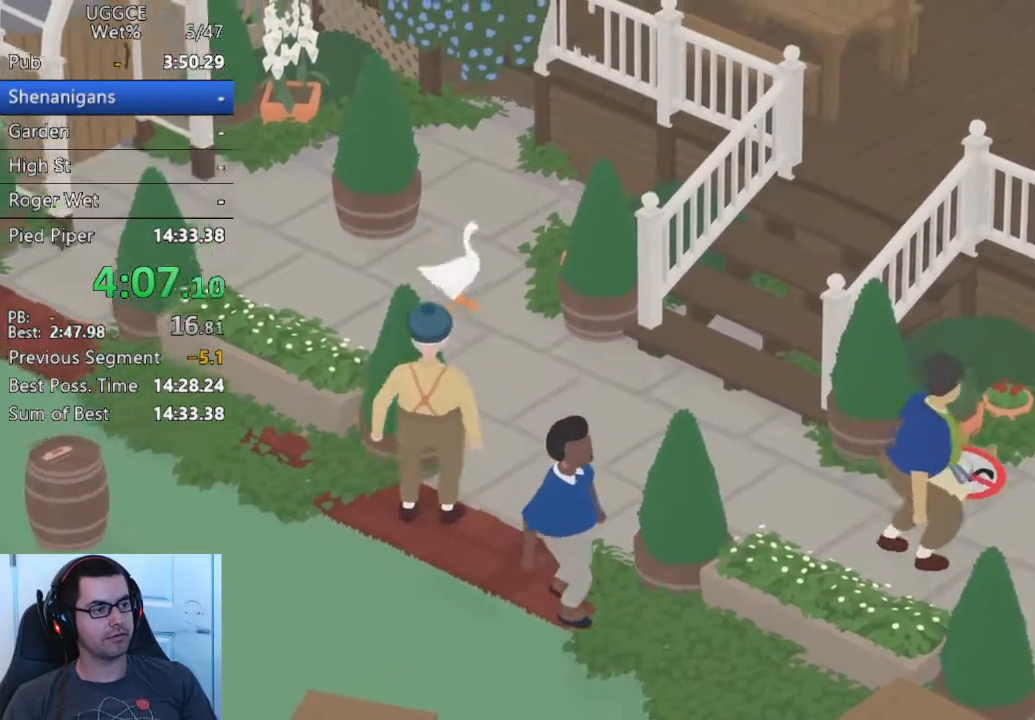
{"buttons": ["SQUARE"], "left_stick": "center"}
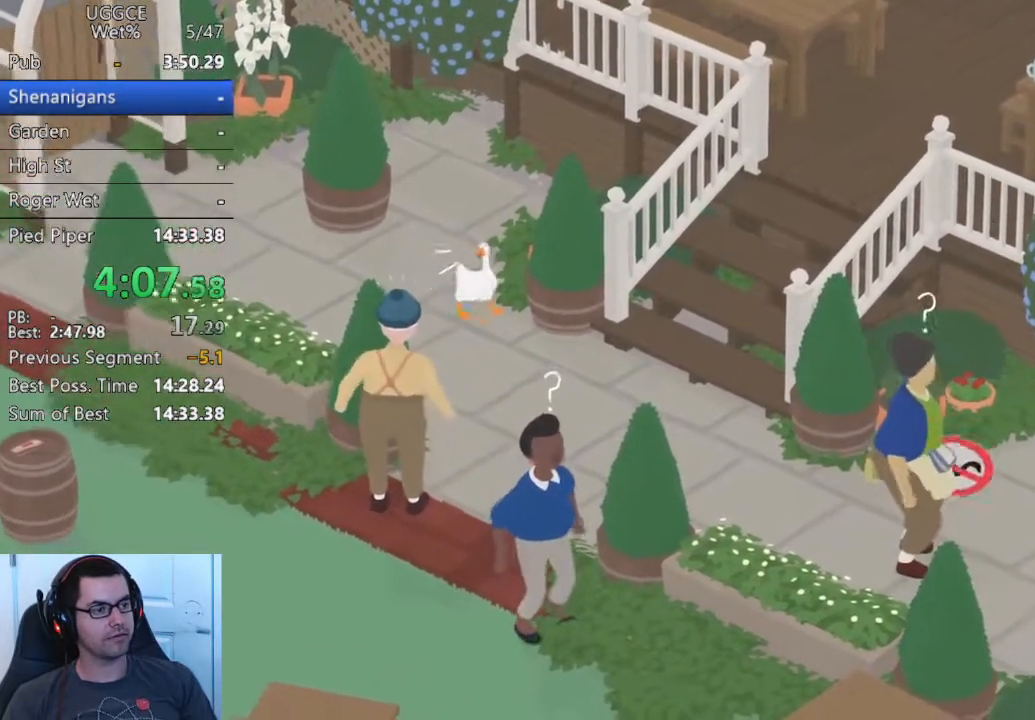
{"buttons": [], "left_stick": "center", "events": [[100, "SQUARE", "up"], [117, "left_stick", "down-left"], [183, "SQUARE", "down"], [283, "SQUARE", "up"], [300, "left_stick", "center"], [367, "SQUARE", "down"], [467, "SQUARE", "up"]]}
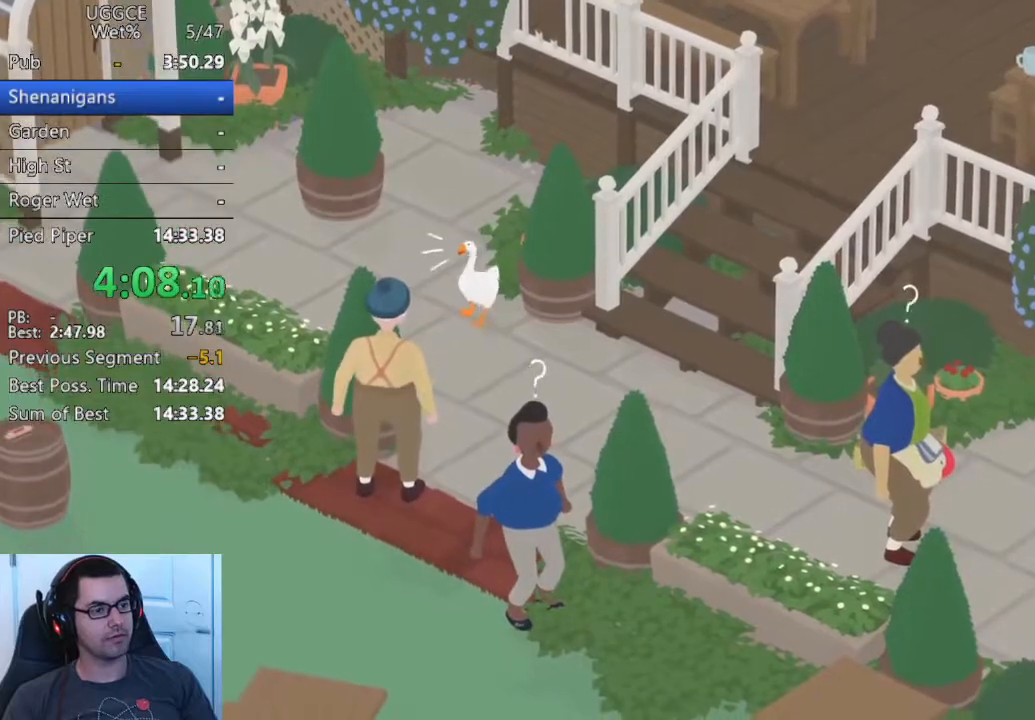
{"buttons": ["SQUARE"], "left_stick": "center", "events": [[50, "SQUARE", "down"], [150, "SQUARE", "up"], [217, "SQUARE", "down"], [333, "SQUARE", "up"], [367, "left_stick", "left"], [417, "SQUARE", "down"], [467, "left_stick", "center"]]}
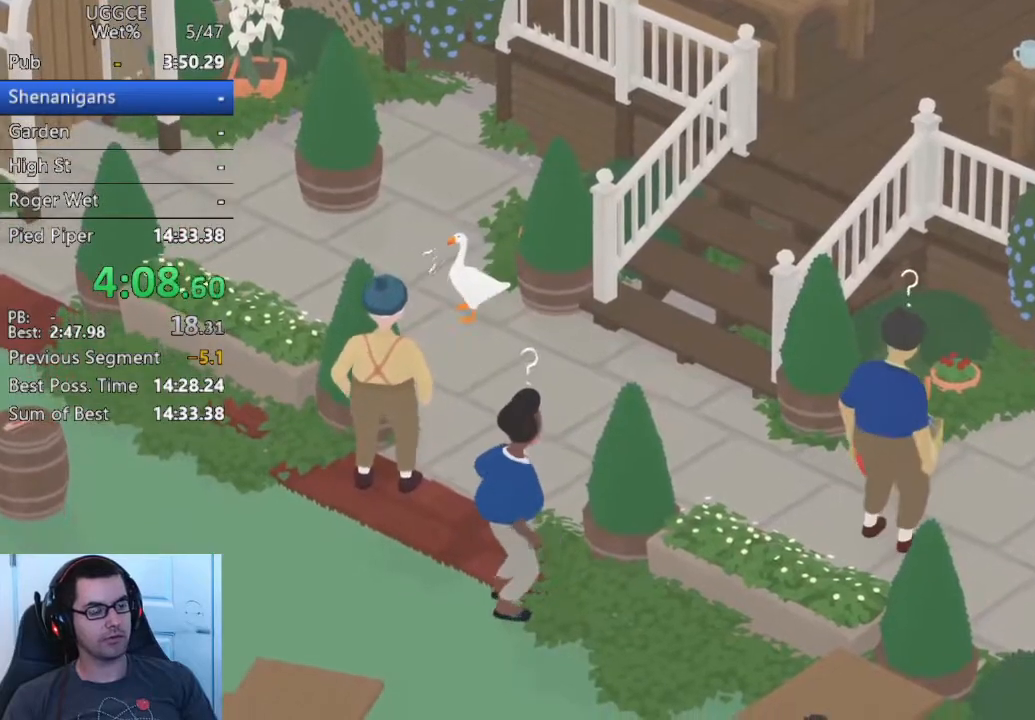
{"buttons": ["SQUARE"], "left_stick": "up-left", "events": [[33, "SQUARE", "up"], [100, "SQUARE", "down"], [117, "left_stick", "left"], [217, "SQUARE", "up"], [283, "SQUARE", "down"], [350, "left_stick", "up-left"], [400, "SQUARE", "up"], [483, "SQUARE", "down"]]}
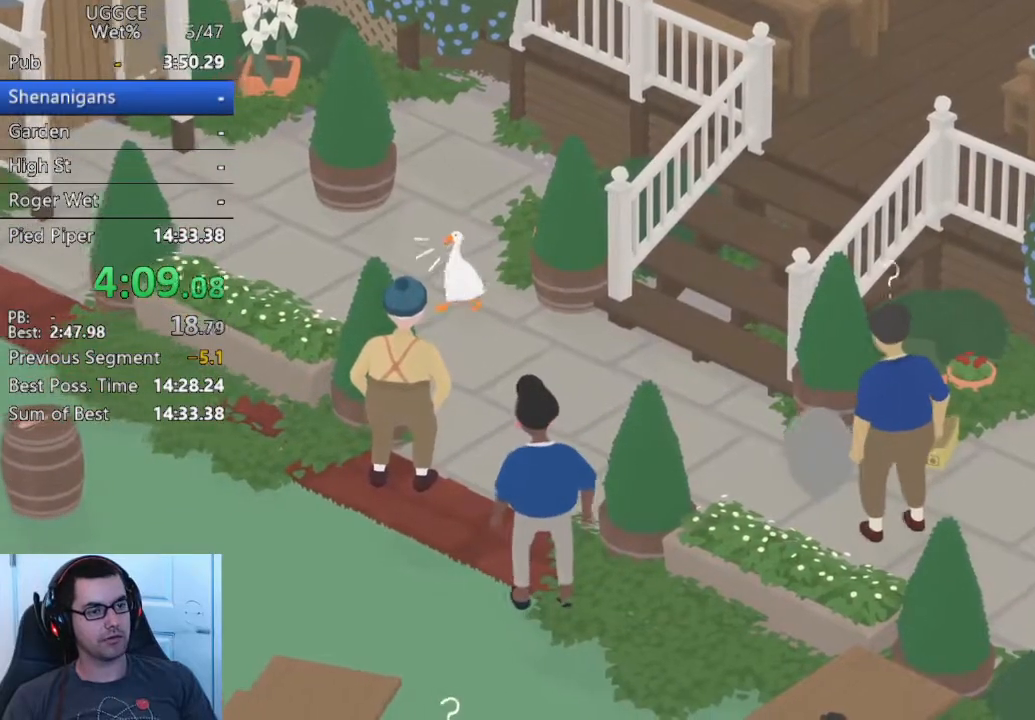
{"buttons": [], "left_stick": "center", "events": [[33, "left_stick", "center"], [100, "SQUARE", "up"], [167, "SQUARE", "down"], [267, "left_stick", "up"], [300, "SQUARE", "up"], [367, "SQUARE", "down"], [433, "left_stick", "center"], [483, "SQUARE", "up"]]}
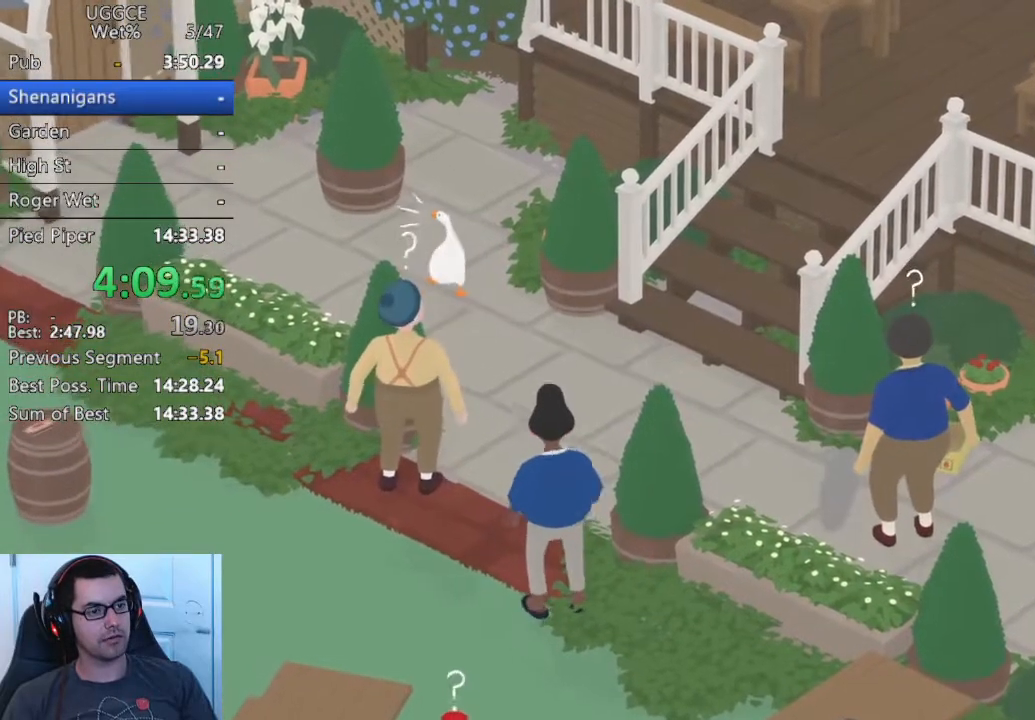
{"buttons": ["SQUARE"], "left_stick": "center", "events": [[50, "SQUARE", "down"], [50, "left_stick", "up"], [200, "SQUARE", "up"], [250, "left_stick", "center"], [267, "SQUARE", "down"], [383, "SQUARE", "up"], [467, "SQUARE", "down"]]}
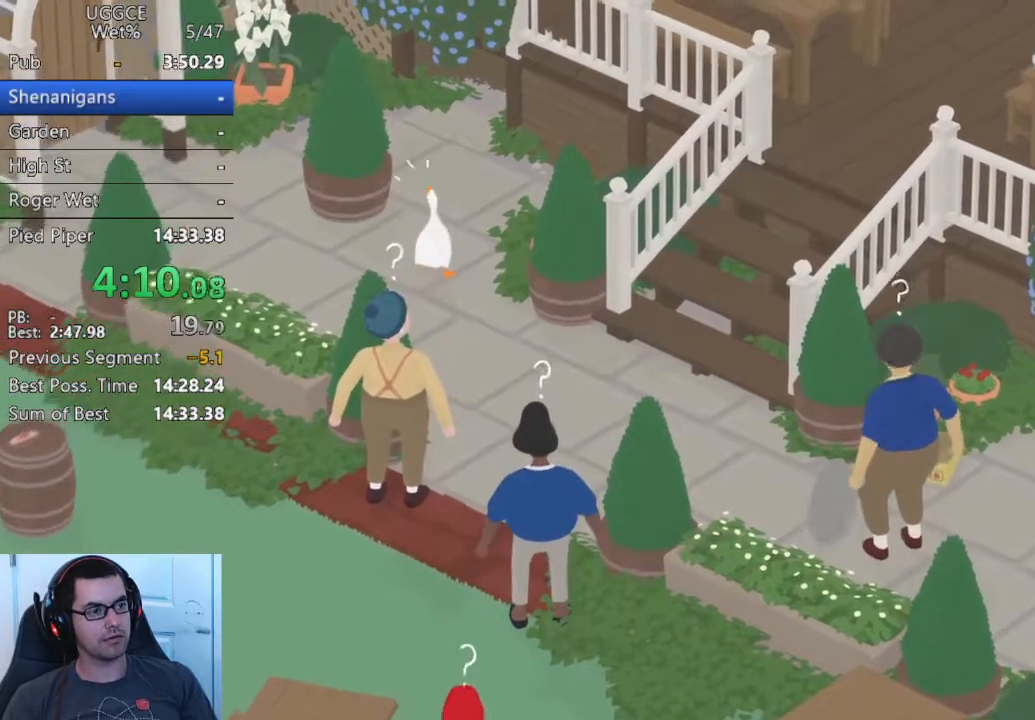
{"buttons": [], "left_stick": "up", "events": [[83, "SQUARE", "up"], [133, "left_stick", "up"], [167, "SQUARE", "down"], [267, "left_stick", "center"], [300, "SQUARE", "up"], [367, "SQUARE", "down"], [400, "left_stick", "up"], [500, "SQUARE", "up"]]}
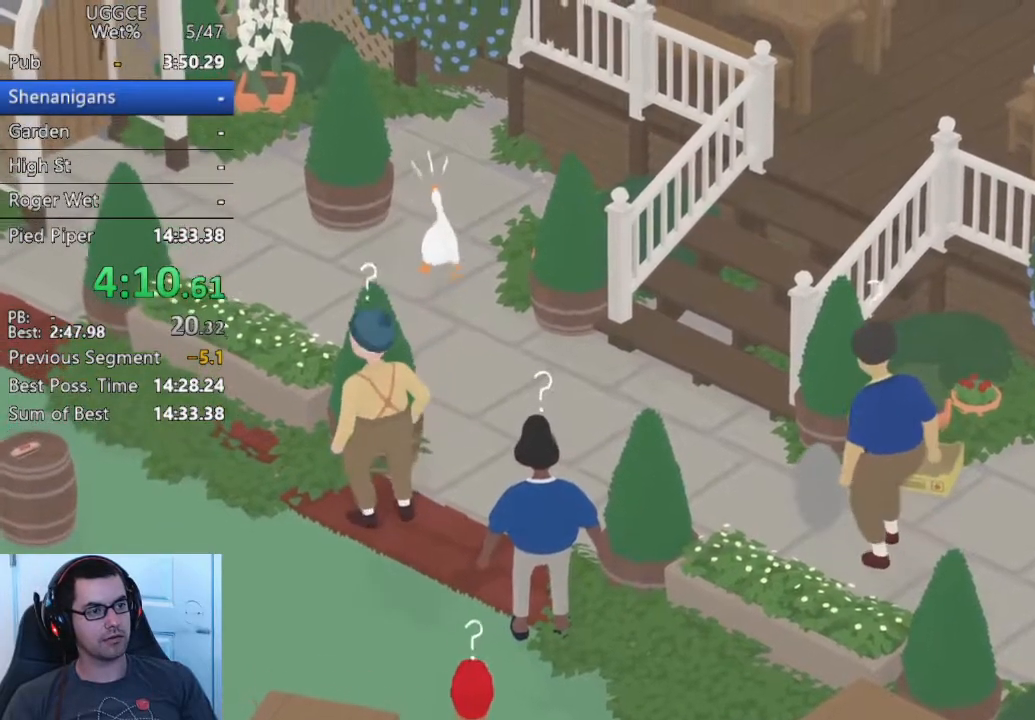
{"buttons": ["SQUARE"], "left_stick": "center", "events": [[50, "left_stick", "center"], [83, "SQUARE", "down"], [200, "SQUARE", "up"], [267, "SQUARE", "down"], [400, "SQUARE", "up"], [467, "SQUARE", "down"]]}
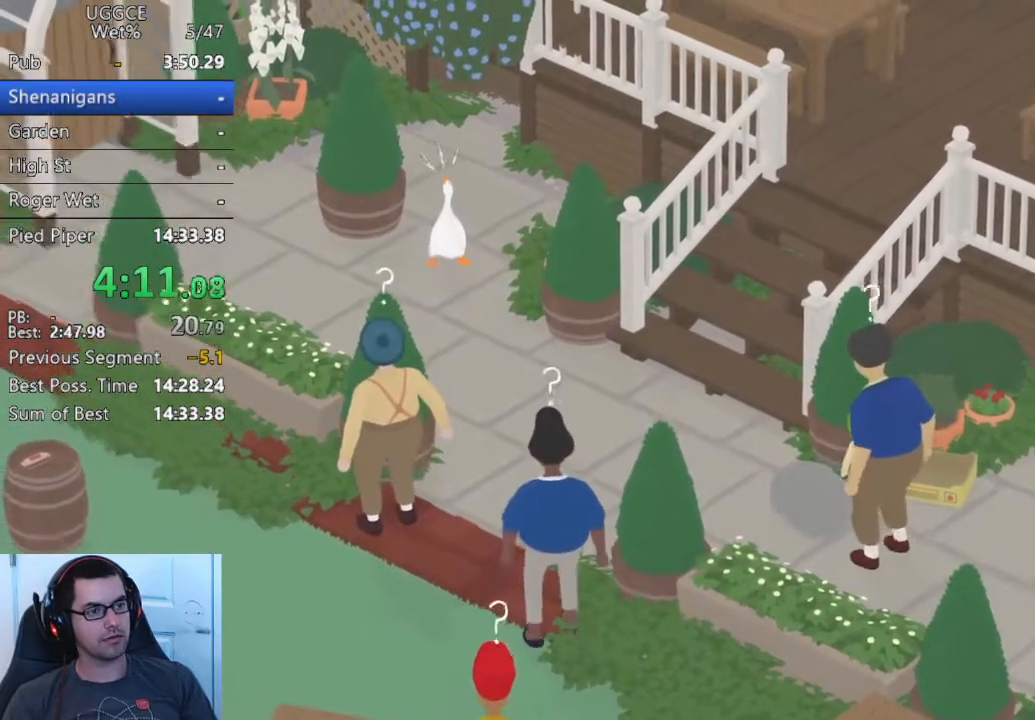
{"buttons": [], "left_stick": "center", "events": [[83, "SQUARE", "up"], [167, "SQUARE", "down"], [250, "left_stick", "up"], [283, "SQUARE", "up"], [367, "SQUARE", "down"], [433, "left_stick", "center"], [483, "SQUARE", "up"]]}
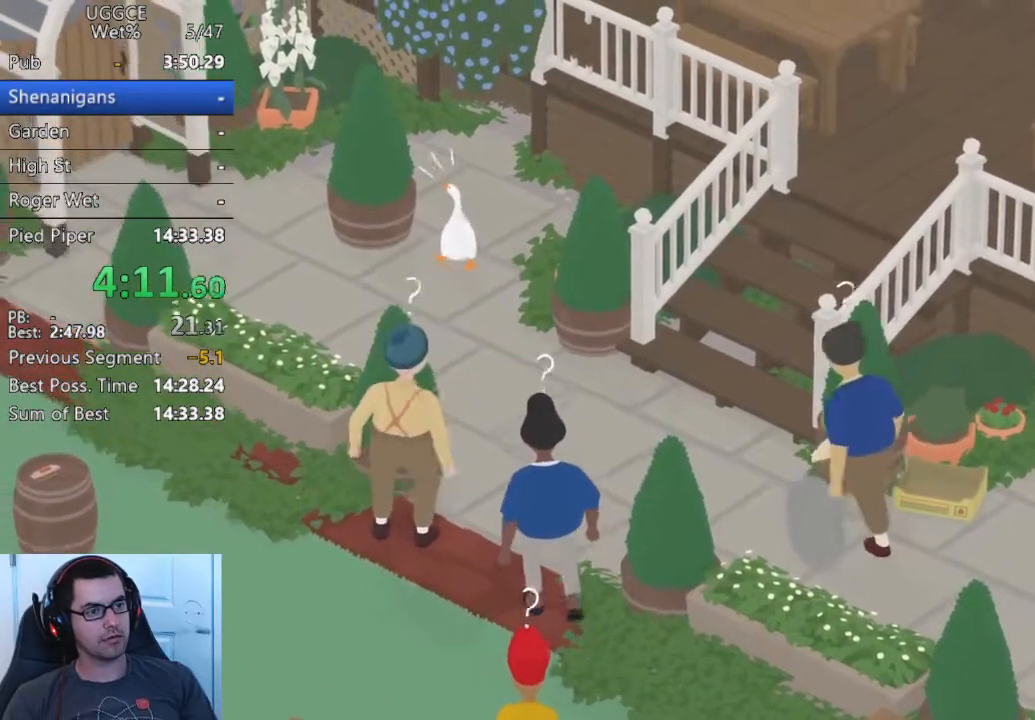
{"buttons": ["SQUARE"], "left_stick": "up", "events": [[50, "left_stick", "up"], [67, "SQUARE", "down"], [183, "SQUARE", "up"], [200, "left_stick", "center"], [250, "SQUARE", "down"], [383, "SQUARE", "up"], [467, "SQUARE", "down"], [467, "left_stick", "up"]]}
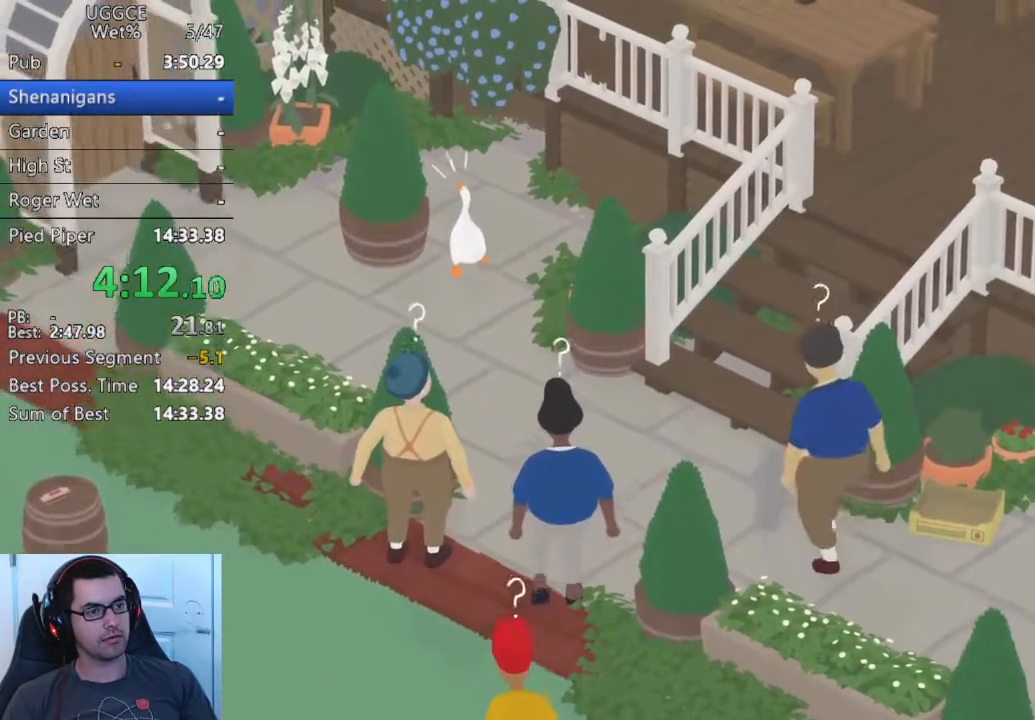
{"buttons": ["SQUARE"], "left_stick": "center", "events": [[83, "SQUARE", "up"], [150, "left_stick", "center"], [183, "SQUARE", "down"], [250, "left_stick", "up"], [300, "SQUARE", "up"], [383, "SQUARE", "down"], [433, "left_stick", "center"]]}
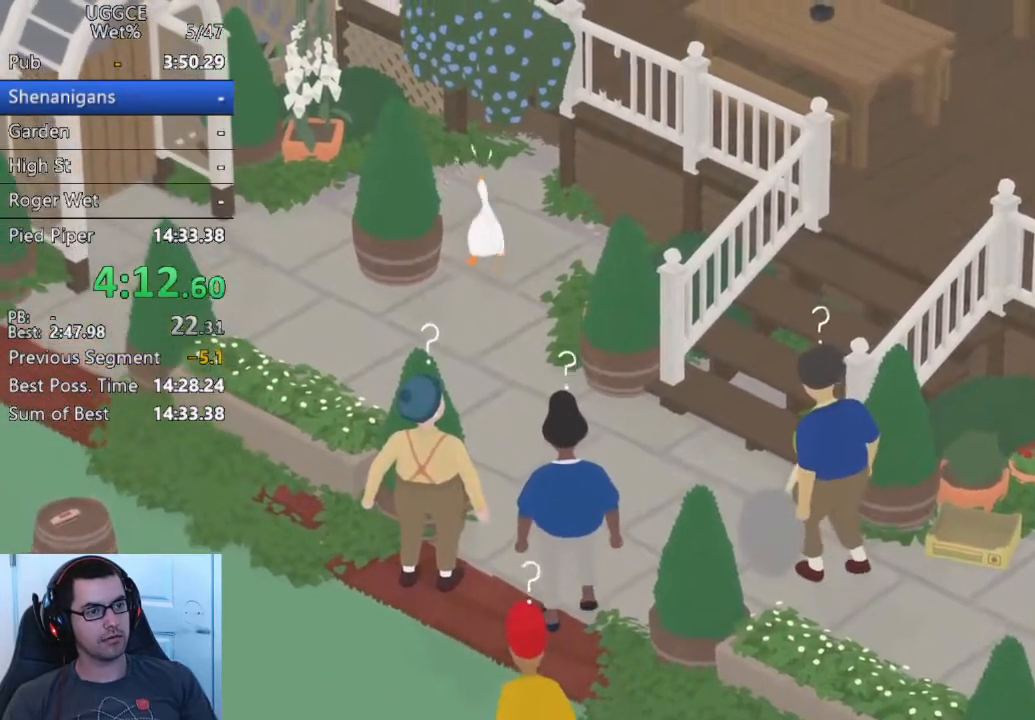
{"buttons": ["SQUARE"], "left_stick": "up", "events": [[17, "SQUARE", "up"], [100, "SQUARE", "down"], [200, "left_stick", "up"], [217, "SQUARE", "up"], [300, "SQUARE", "down"], [400, "left_stick", "center"], [417, "SQUARE", "up"], [467, "left_stick", "up"], [500, "SQUARE", "down"]]}
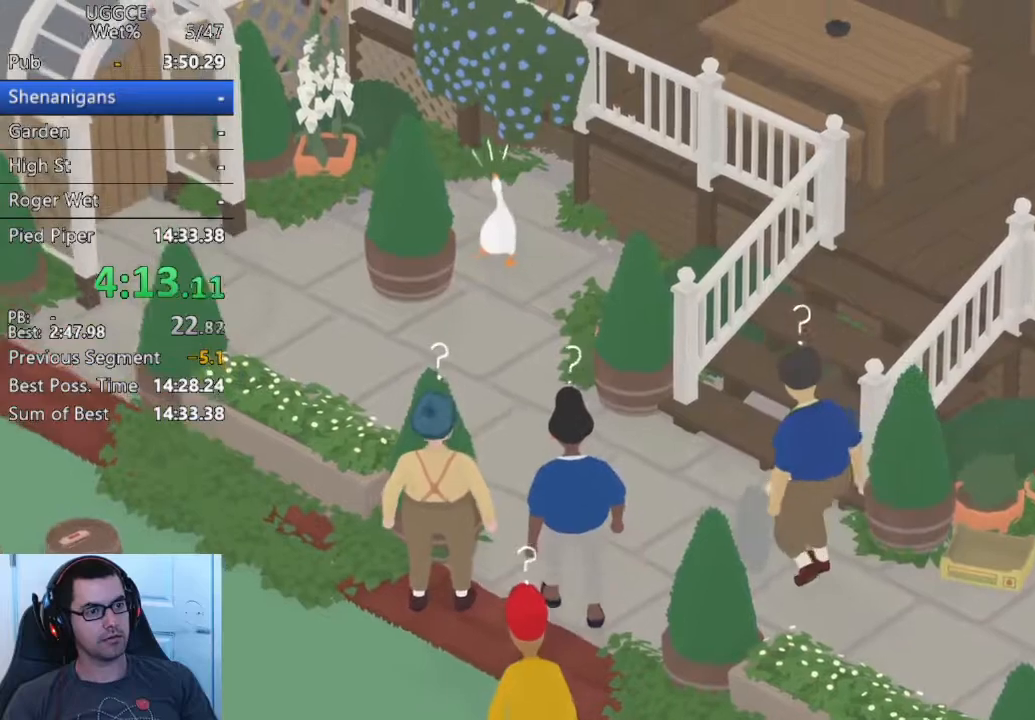
{"buttons": ["SQUARE"], "left_stick": "center", "events": [[133, "SQUARE", "up"], [150, "left_stick", "center"], [217, "SQUARE", "down"], [317, "SQUARE", "up"], [367, "left_stick", "up"], [417, "SQUARE", "down"], [500, "left_stick", "center"]]}
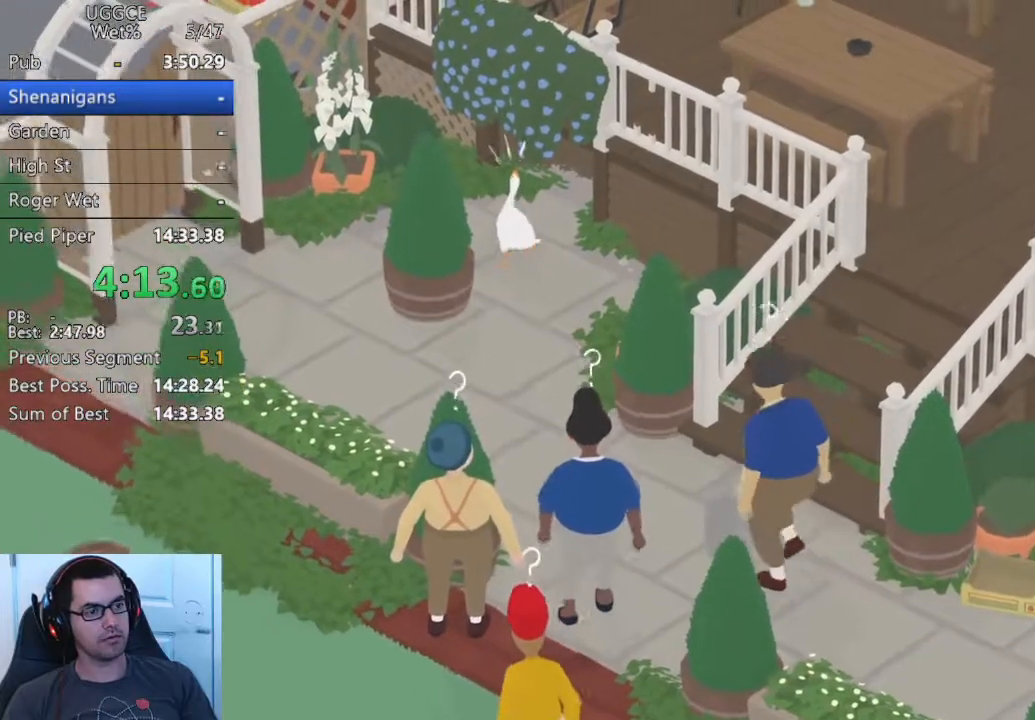
{"buttons": [], "left_stick": "center", "events": [[33, "SQUARE", "up"], [117, "SQUARE", "down"], [150, "left_stick", "up"], [233, "SQUARE", "up"], [300, "left_stick", "center"], [317, "SQUARE", "down"], [433, "SQUARE", "up"]]}
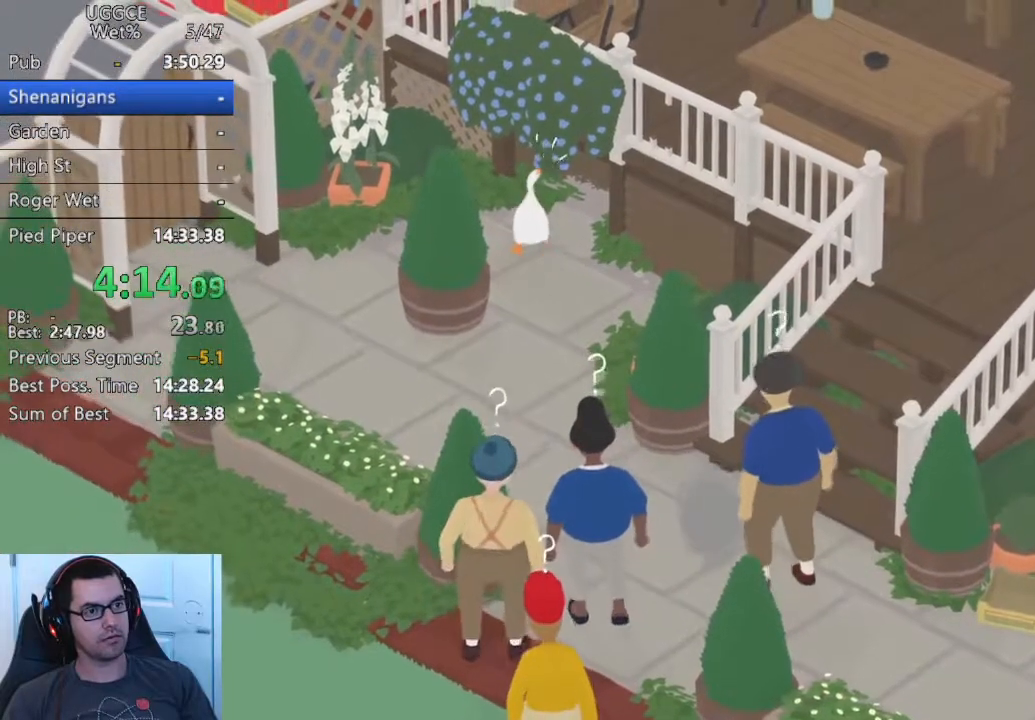
{"buttons": ["SQUARE"], "left_stick": "up", "events": [[167, "left_stick", "up"], [183, "SQUARE", "down"], [333, "SQUARE", "up"], [417, "SQUARE", "down"]]}
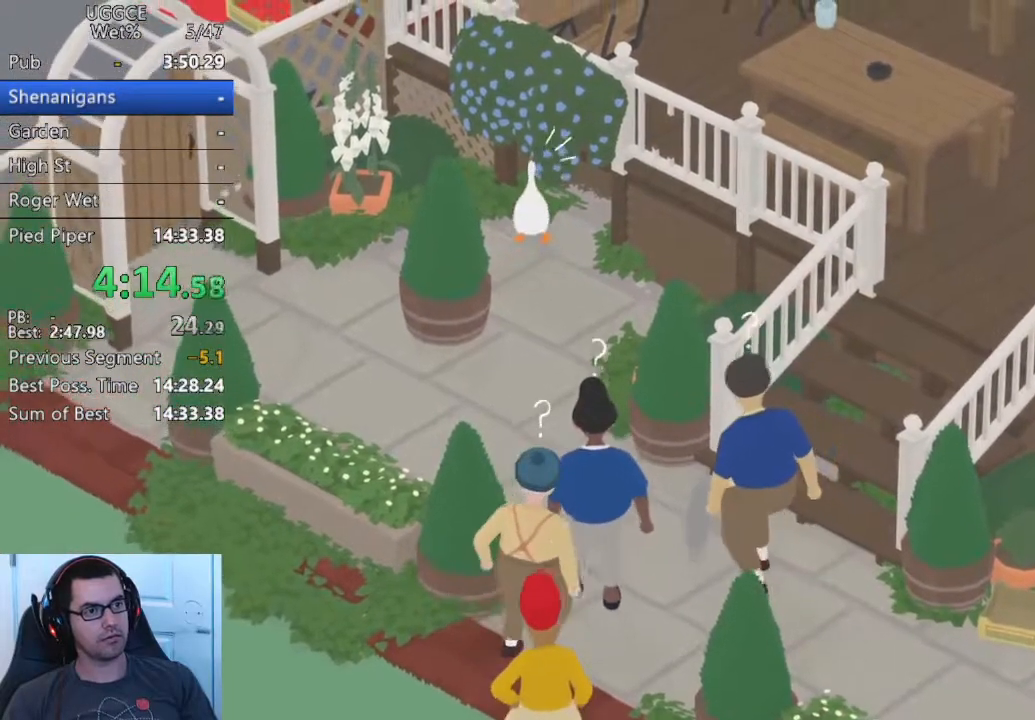
{"buttons": ["SQUARE"], "left_stick": "up", "events": [[33, "SQUARE", "up"], [117, "SQUARE", "down"], [217, "SQUARE", "up"], [300, "SQUARE", "down"], [400, "SQUARE", "up"], [467, "SQUARE", "down"]]}
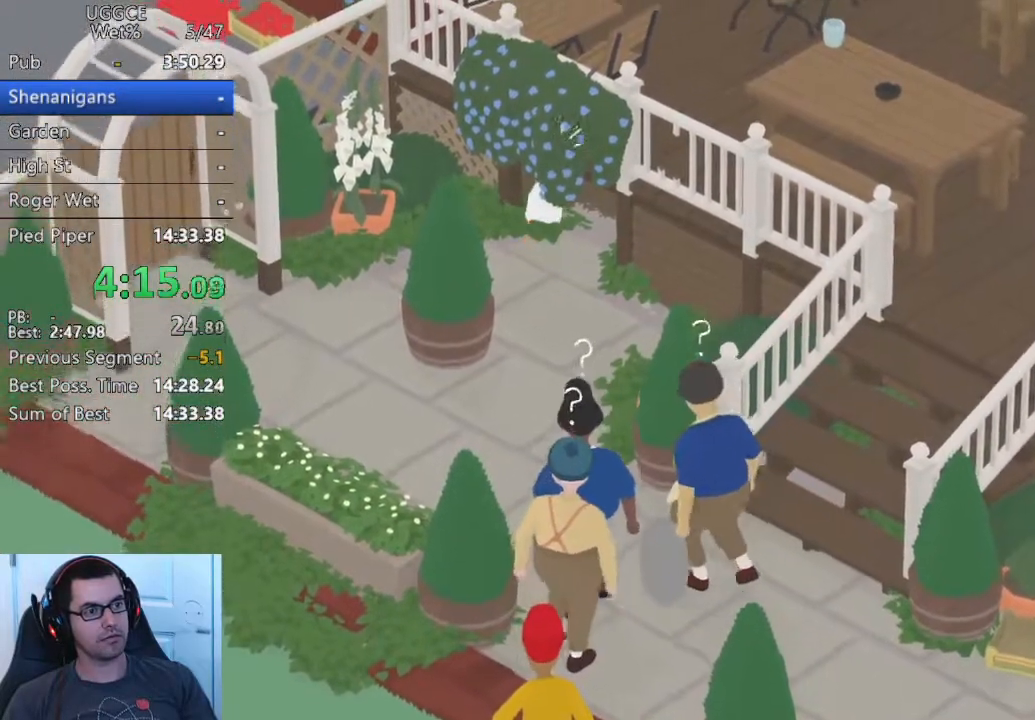
{"buttons": ["CROSS"], "left_stick": "down", "events": [[100, "SQUARE", "up"], [133, "left_stick", "center"], [233, "left_stick", "down"], [483, "CROSS", "down"]]}
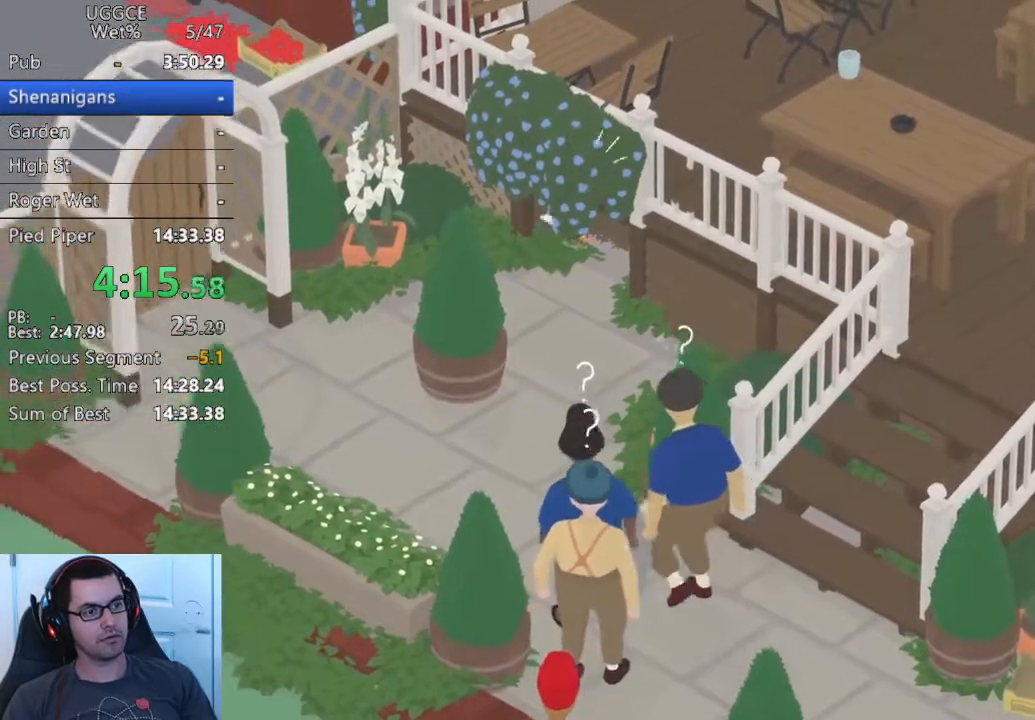
{"buttons": [], "left_stick": "down-left", "events": [[50, "CROSS", "up"], [183, "CROSS", "down"], [233, "CROSS", "up"], [233, "left_stick", "down-left"], [383, "CROSS", "down"], [467, "CROSS", "up"]]}
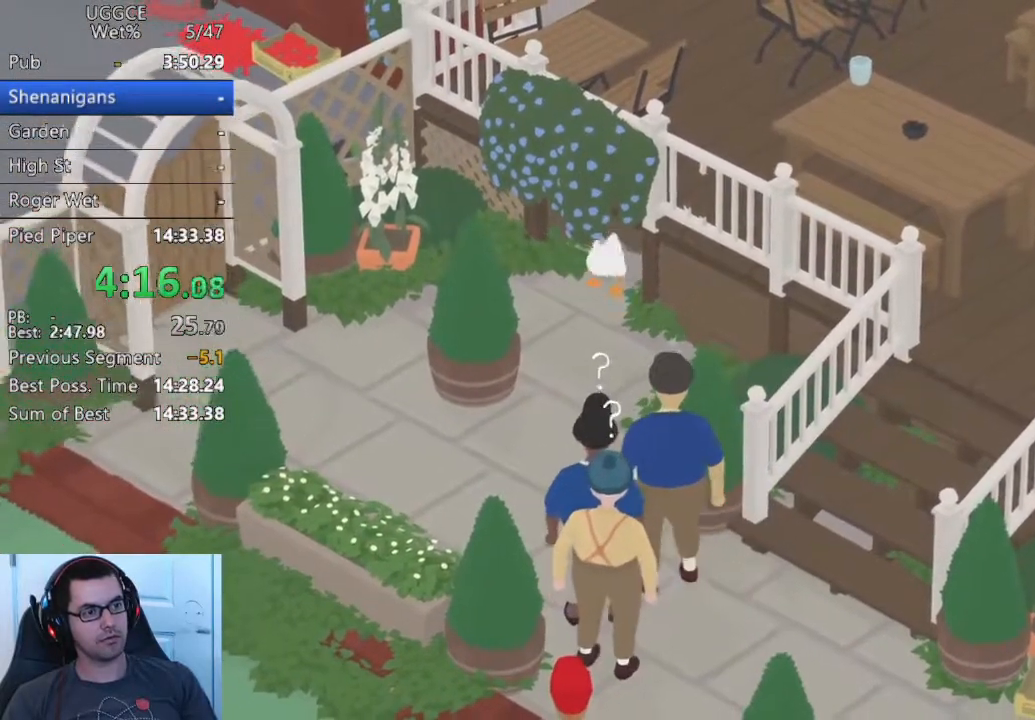
{"buttons": ["CROSS", "SQUARE"], "left_stick": "down", "events": [[67, "CROSS", "down"], [283, "left_stick", "down"], [400, "SQUARE", "down"]]}
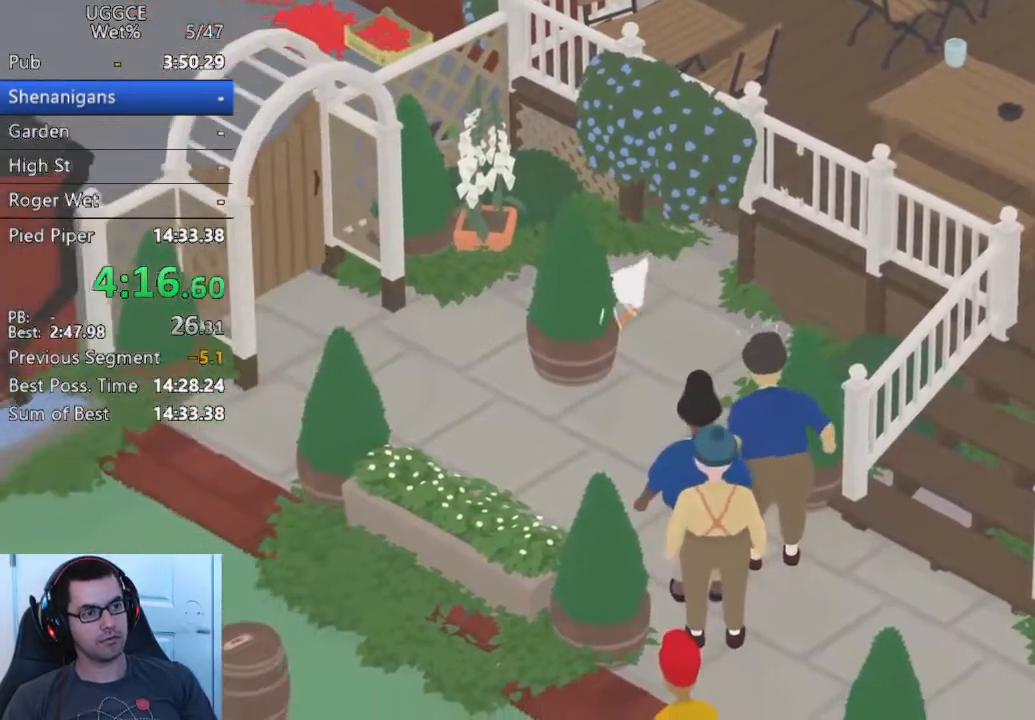
{"buttons": ["CROSS"], "left_stick": "down-right"}
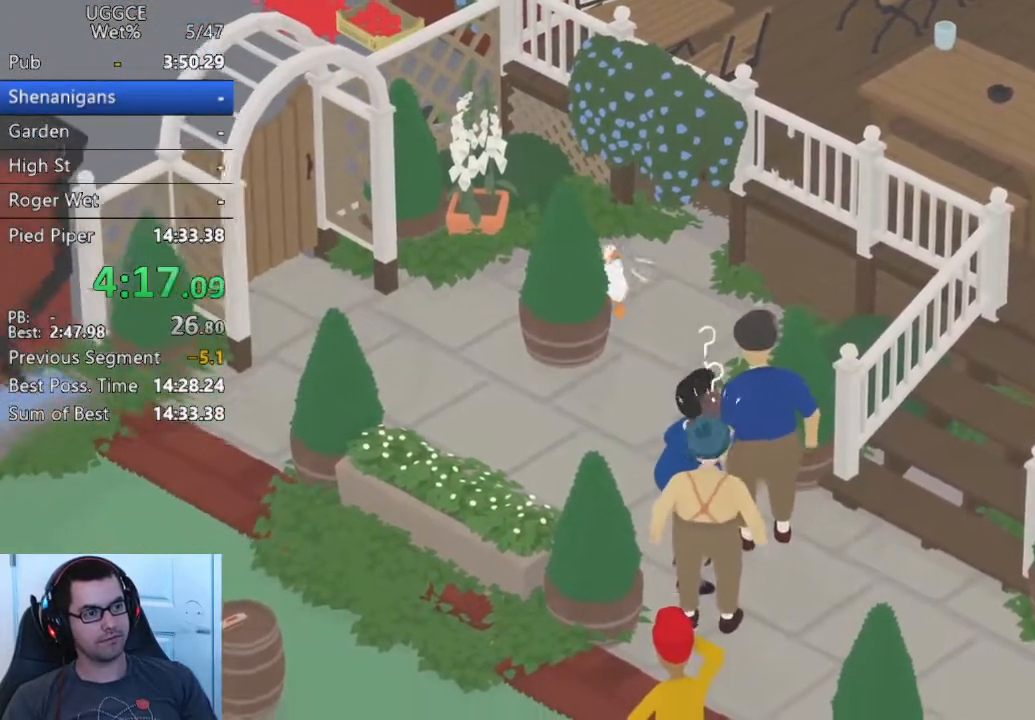
{"buttons": ["CROSS", "SQUARE"], "left_stick": "center"}
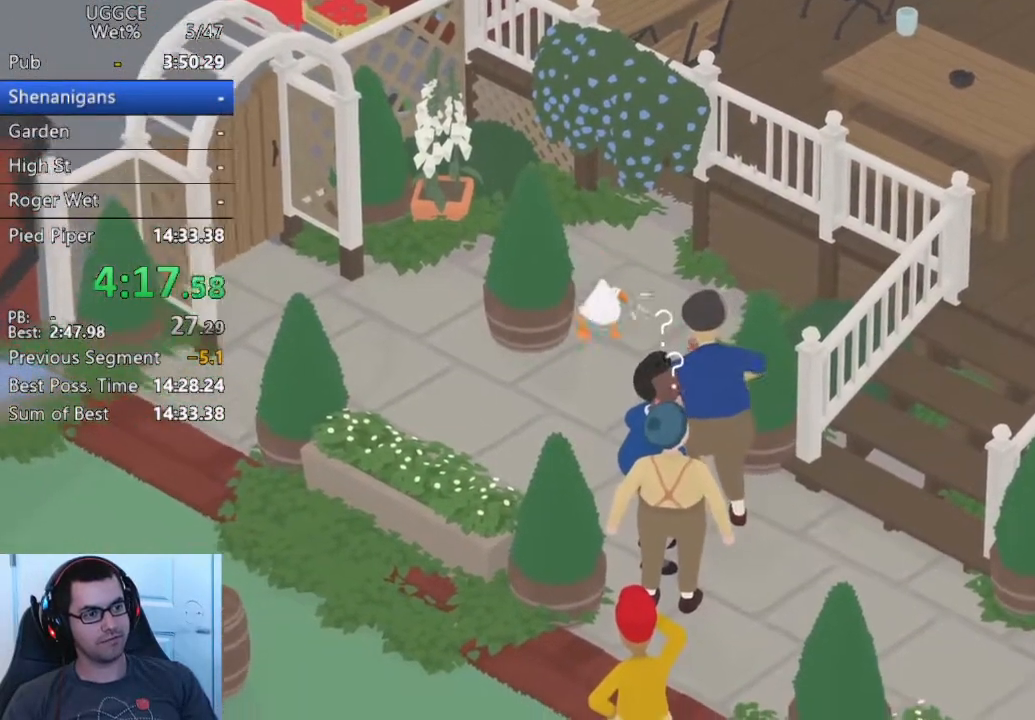
{"buttons": ["SQUARE"], "left_stick": "up", "events": [[33, "SQUARE", "up"], [167, "SQUARE", "down"], [283, "SQUARE", "up"], [317, "left_stick", "up"], [367, "CROSS", "up"], [417, "CROSS", "down"], [433, "SQUARE", "down"], [483, "CROSS", "up"]]}